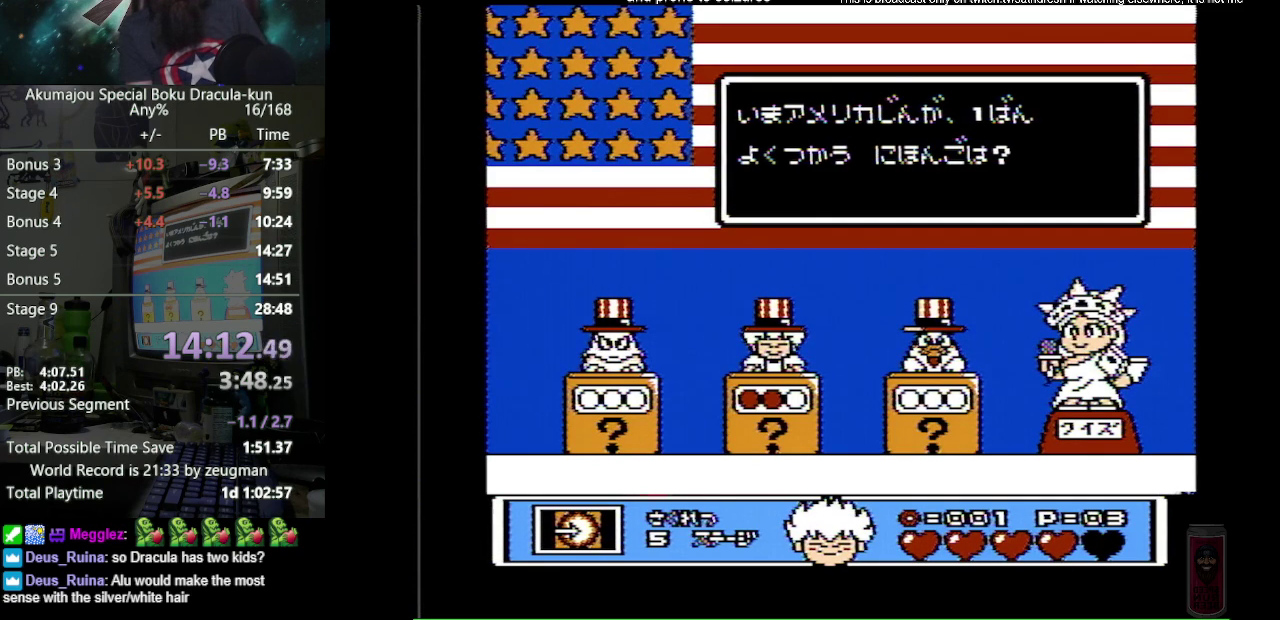
Gameplay with a controller (Nintendo layout); each line is a JSON object with the inputs held at the frame after it (dt_ms = milliseconds from this image to that frame). "events" lists button and stick changes between this image and that frame as [ms after this image, input, new state], when the widget could be followed in between. Not read: L3 R3.
{"dt_ms": 500, "buttons": [], "events": [[67, "A", "up"], [317, "A", "down"], [433, "A", "up"]]}
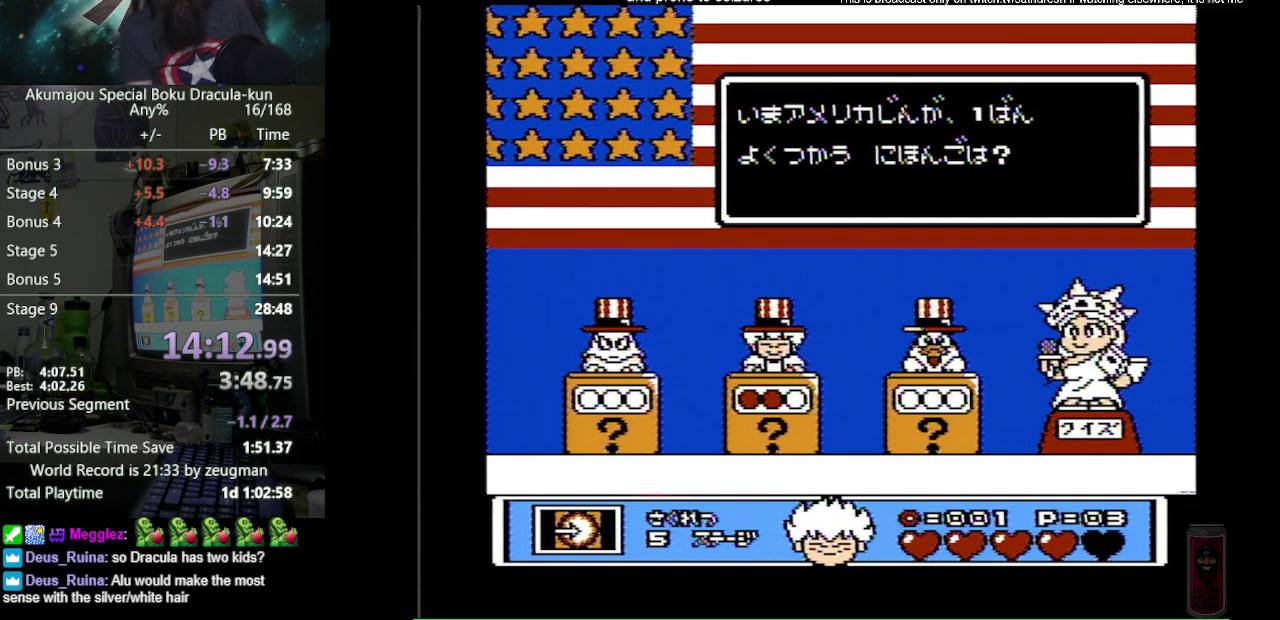
{"dt_ms": 500, "buttons": [], "events": [[283, "A", "down"], [400, "A", "up"]]}
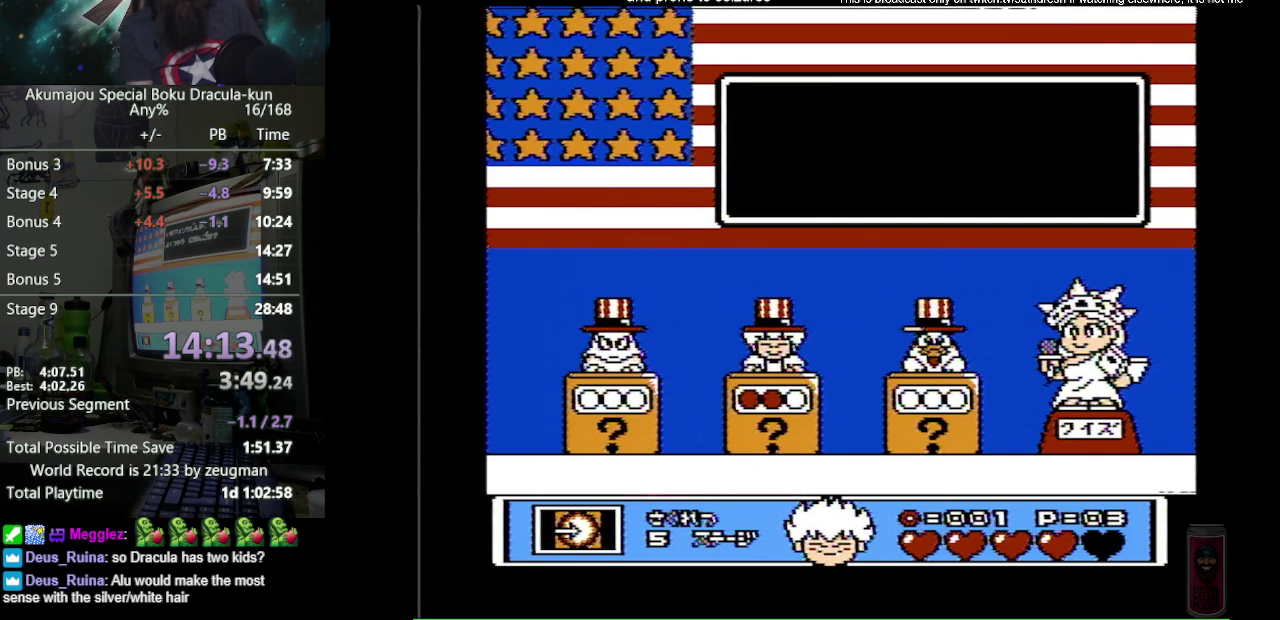
{"dt_ms": 500, "buttons": [], "events": [[317, "A", "down"], [433, "A", "up"]]}
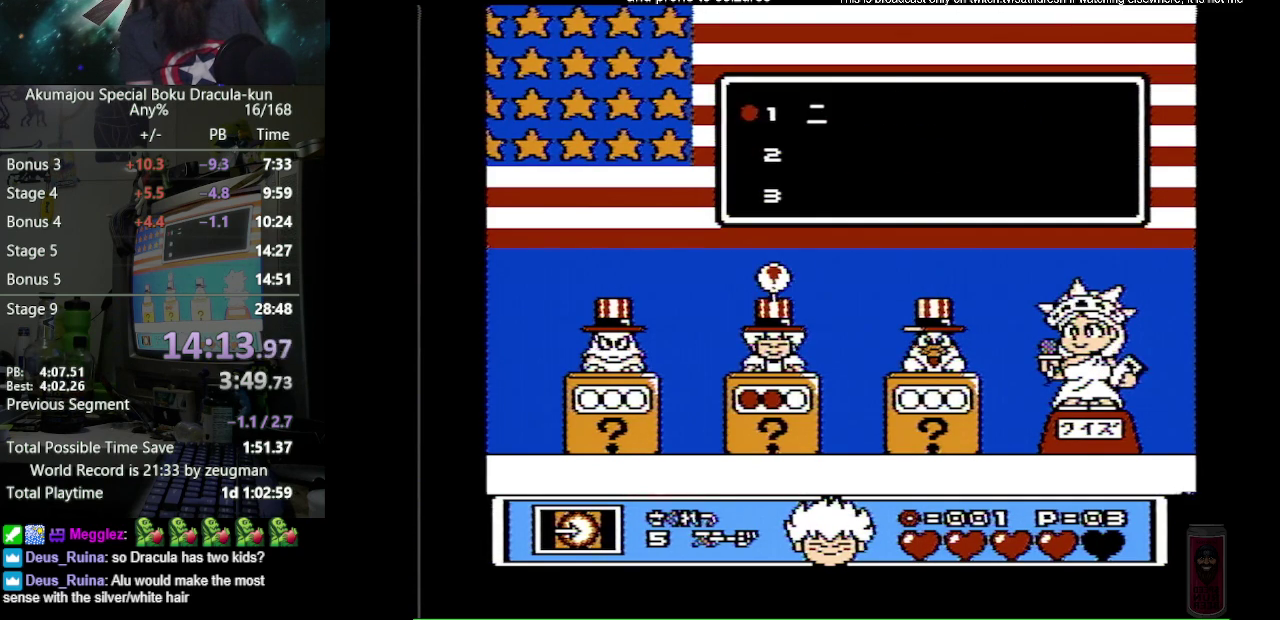
{"dt_ms": 500, "buttons": [], "events": [[333, "DPAD_DOWN", "down"], [450, "DPAD_DOWN", "up"]]}
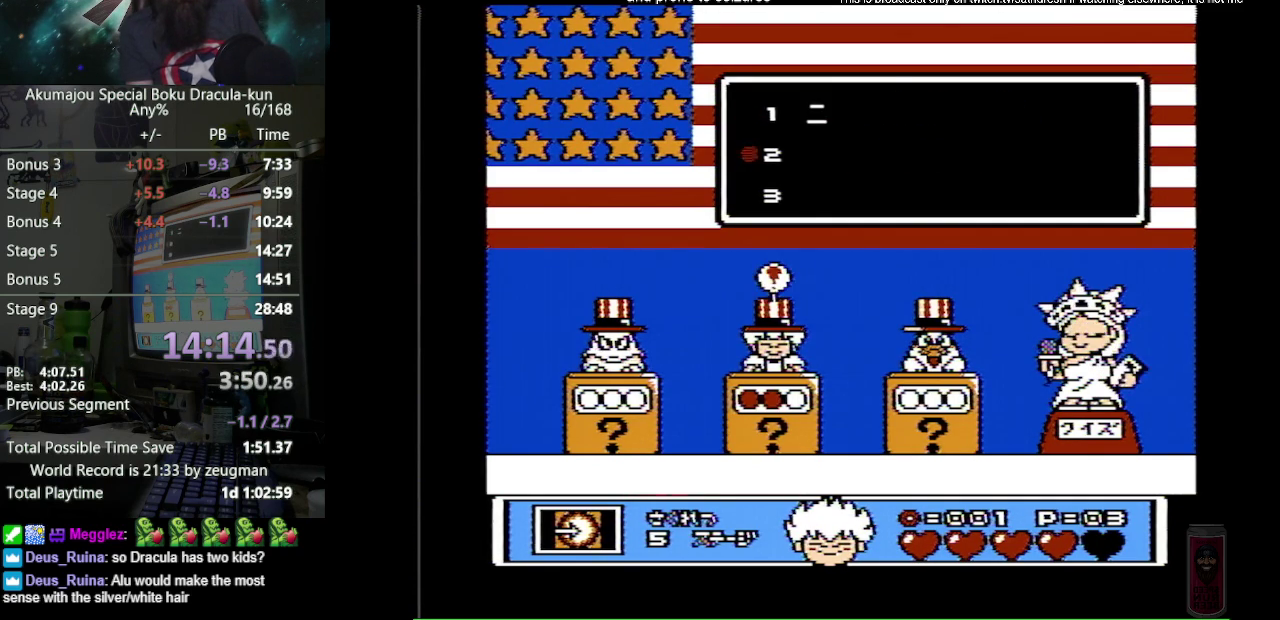
{"dt_ms": 500, "buttons": [], "events": [[83, "A", "down"], [183, "A", "up"]]}
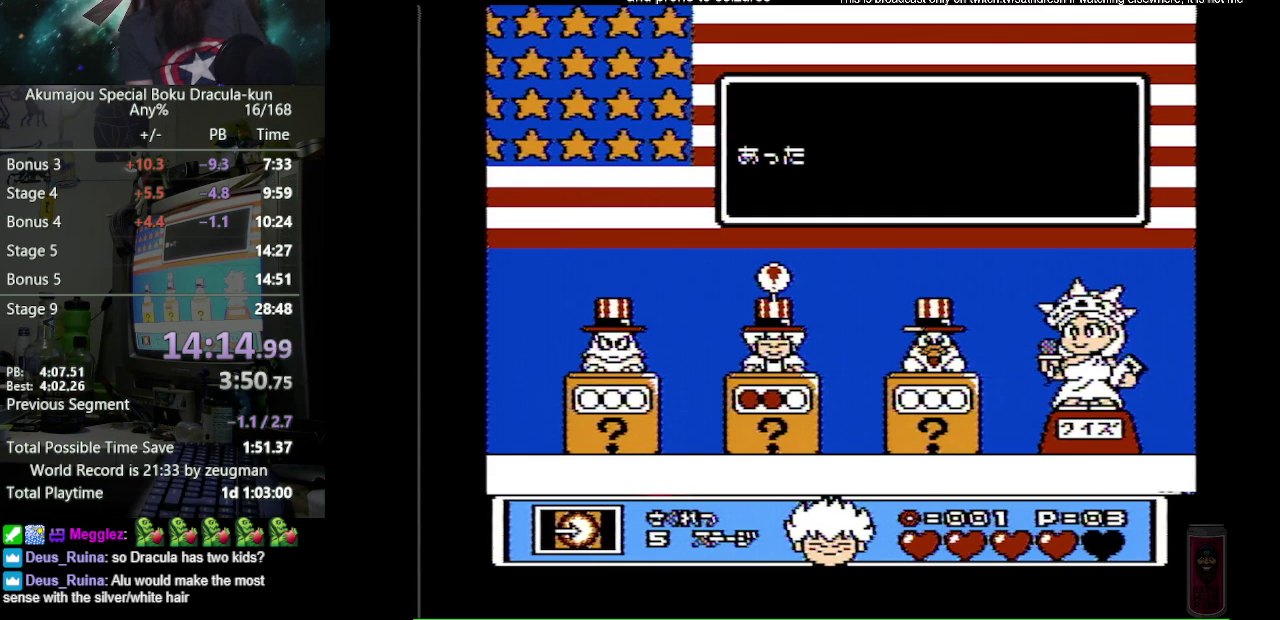
{"dt_ms": 500, "buttons": [], "events": [[200, "A", "down"], [300, "A", "up"]]}
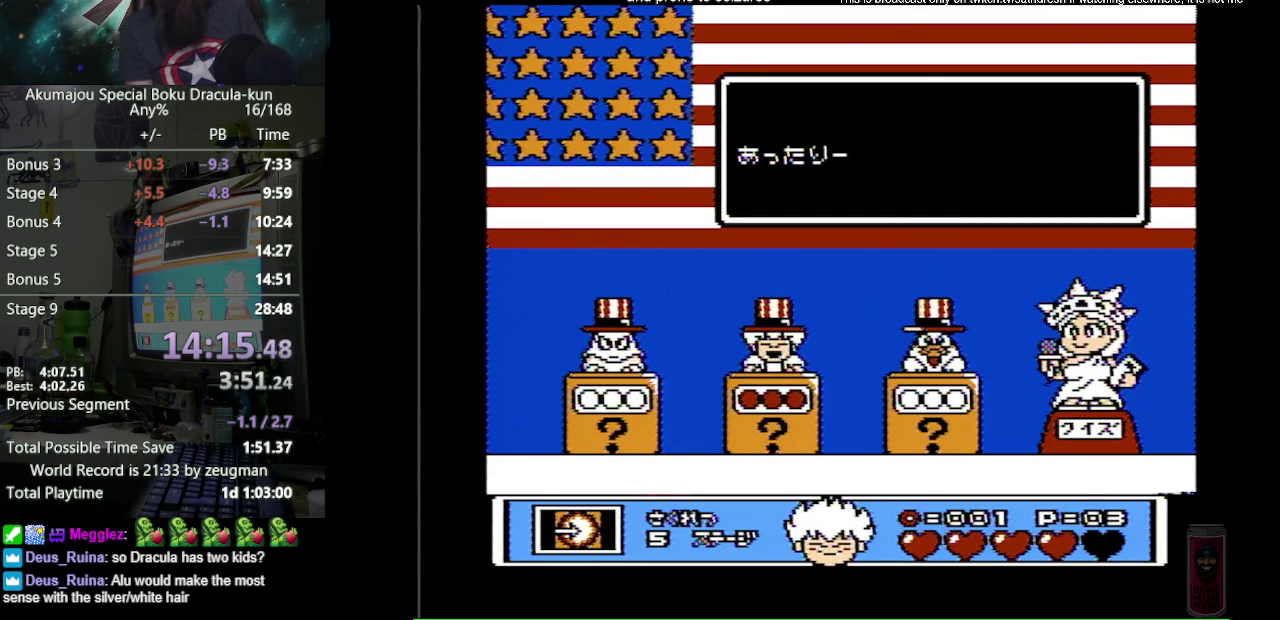
{"dt_ms": 500, "buttons": ["A"], "events": [[100, "A", "down"], [233, "A", "up"], [483, "A", "down"]]}
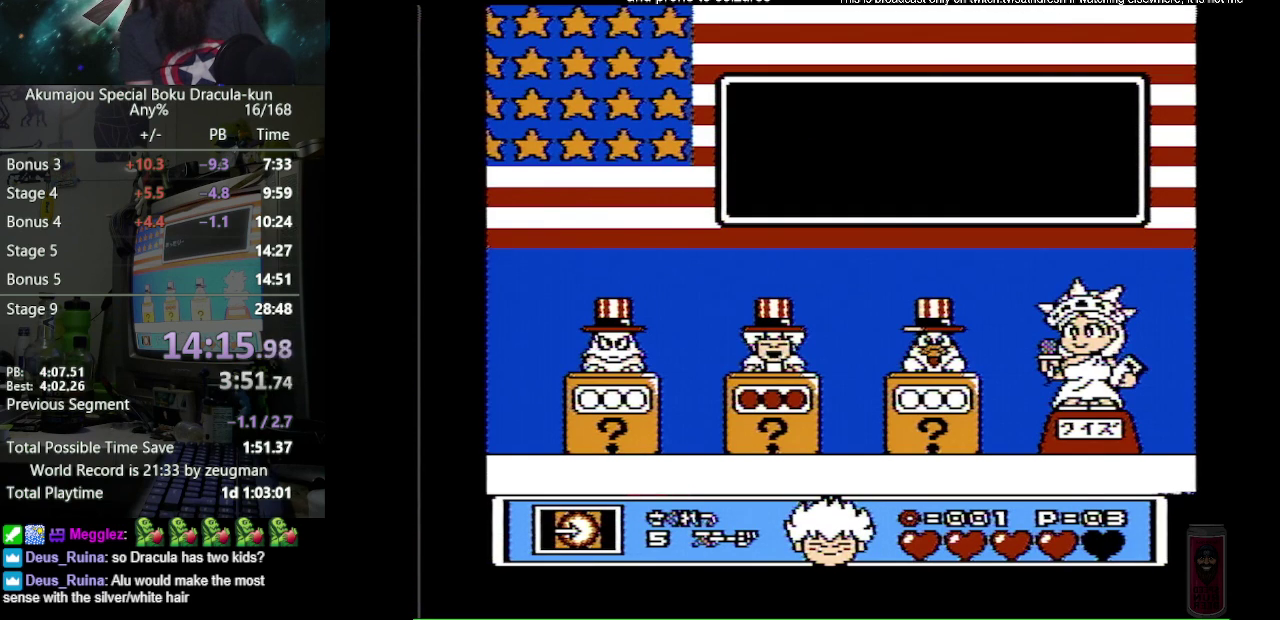
{"dt_ms": 500, "buttons": [], "events": [[100, "A", "up"], [283, "A", "down"], [433, "A", "up"]]}
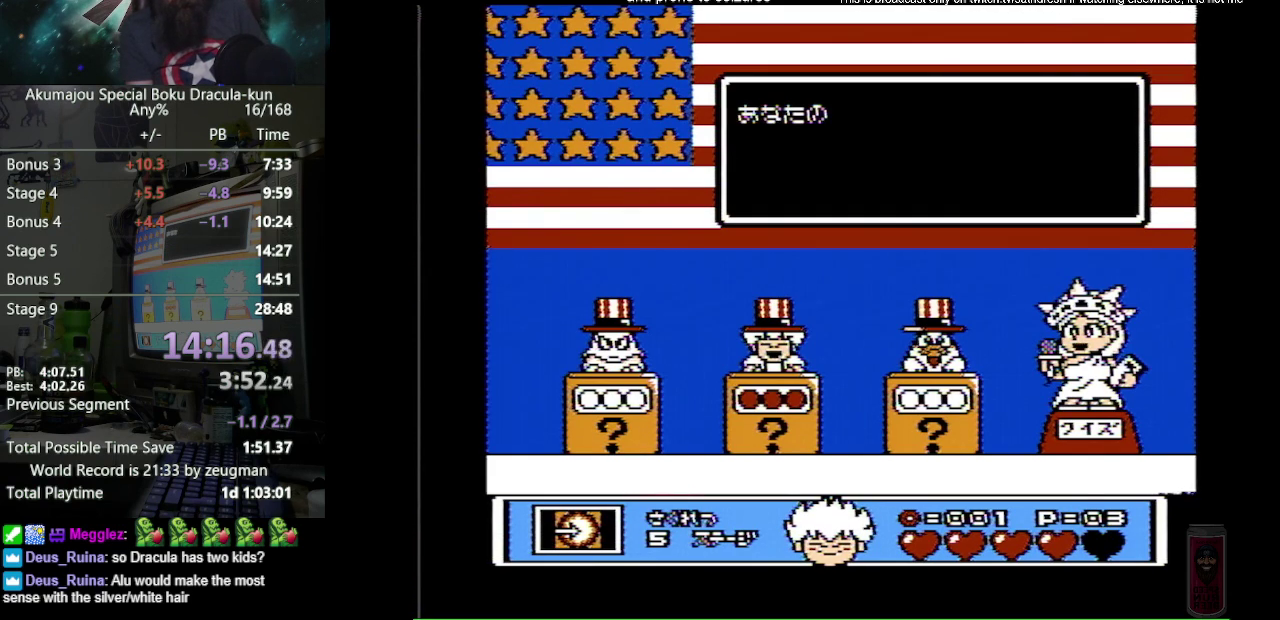
{"dt_ms": 500, "buttons": [], "events": [[33, "A", "down"], [183, "A", "up"], [350, "A", "down"], [467, "A", "up"]]}
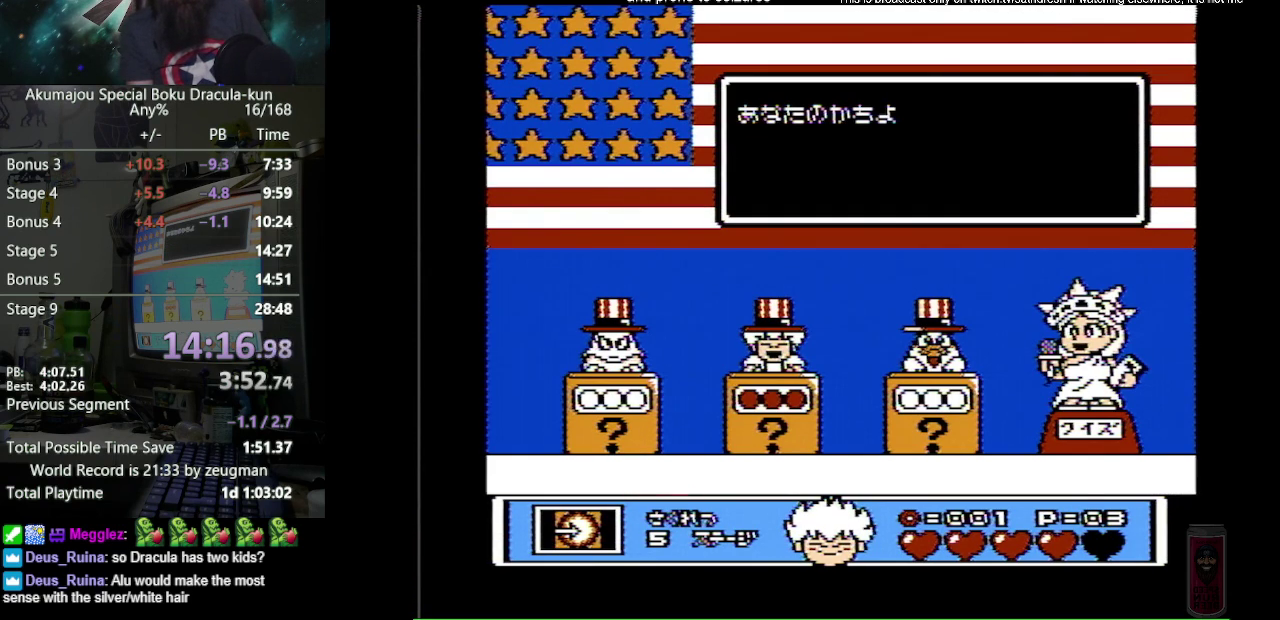
{"dt_ms": 500, "buttons": ["A"], "events": [[100, "A", "down"], [250, "A", "up"], [433, "A", "down"]]}
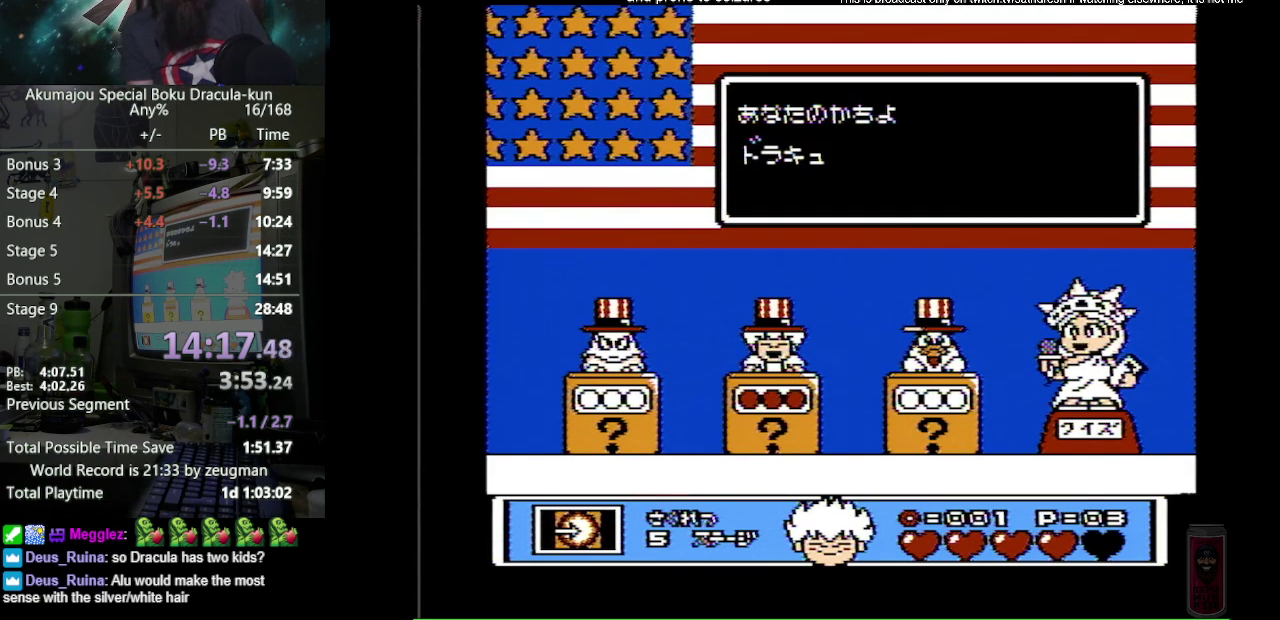
{"dt_ms": 500, "buttons": ["A"], "events": [[67, "A", "up"], [217, "A", "down"], [317, "A", "up"], [500, "A", "down"]]}
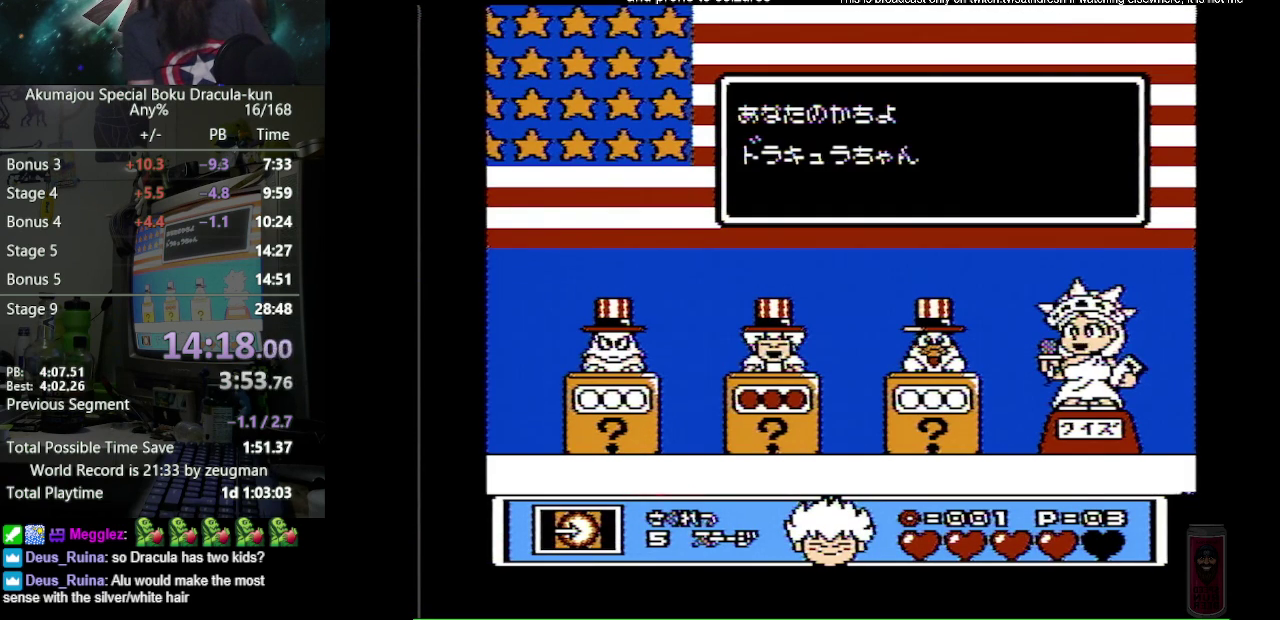
{"dt_ms": 500, "buttons": [], "events": [[133, "A", "up"], [317, "A", "down"], [483, "A", "up"]]}
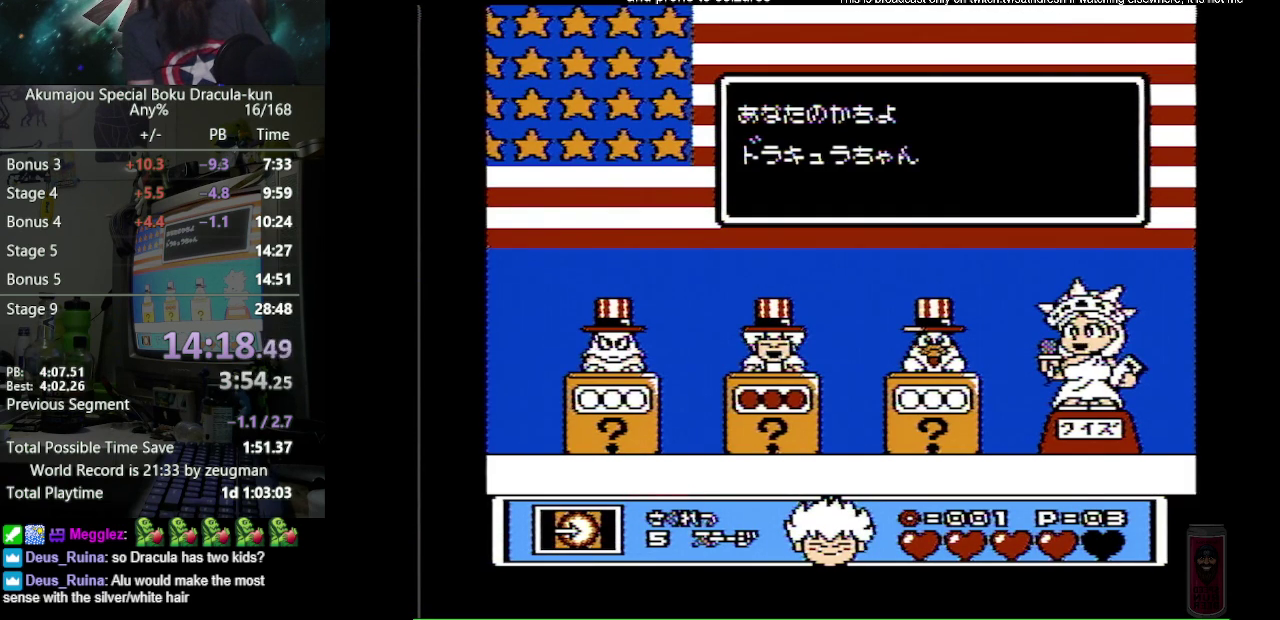
{"dt_ms": 500, "buttons": ["A"], "events": [[150, "A", "down"], [317, "A", "up"], [500, "A", "down"]]}
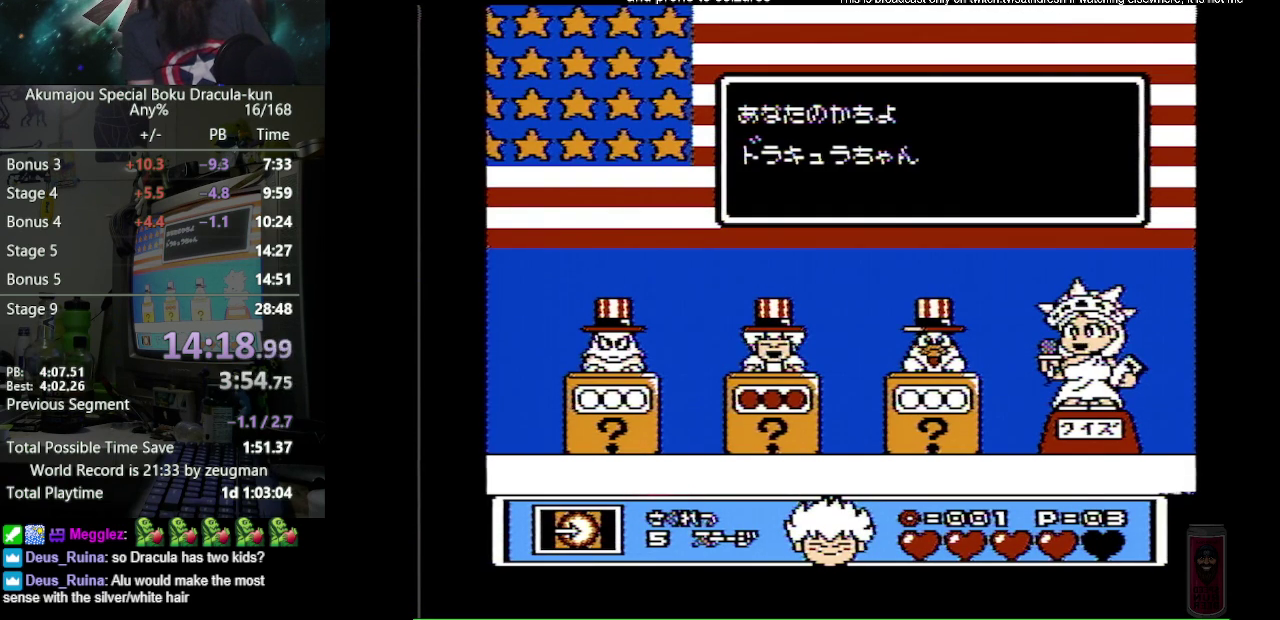
{"dt_ms": 500, "buttons": ["A"], "events": [[100, "A", "up"], [283, "A", "down"], [350, "A", "up"], [450, "A", "down"]]}
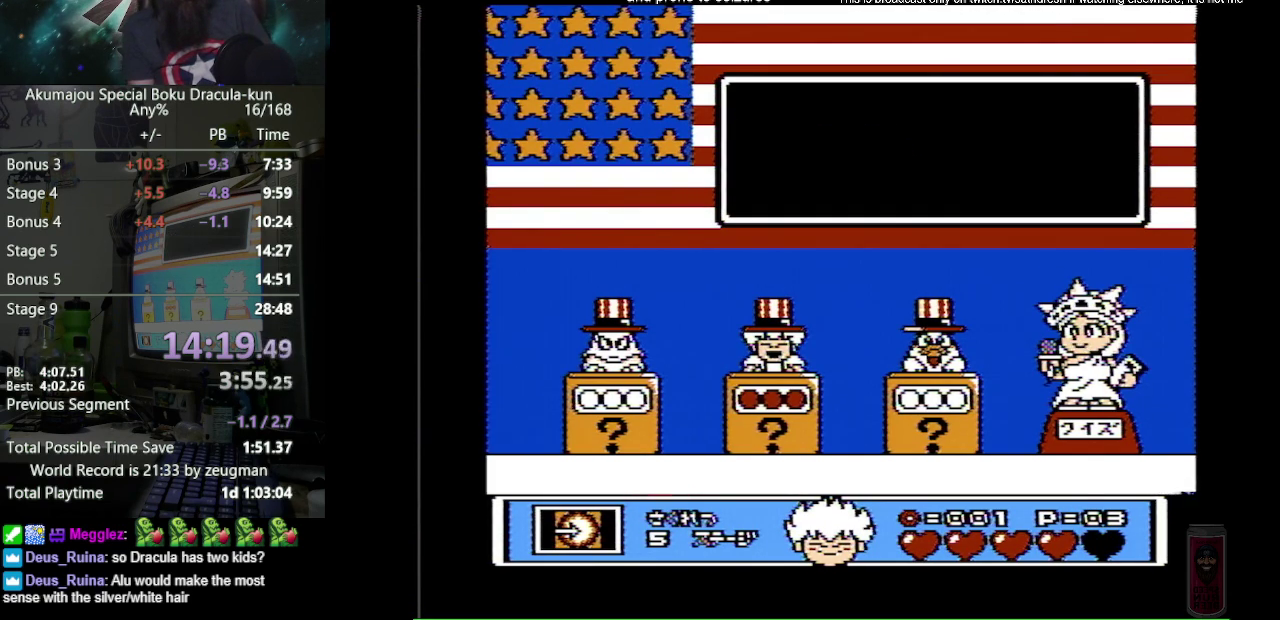
{"dt_ms": 500, "buttons": [], "events": [[117, "A", "up"], [300, "A", "down"], [450, "A", "up"]]}
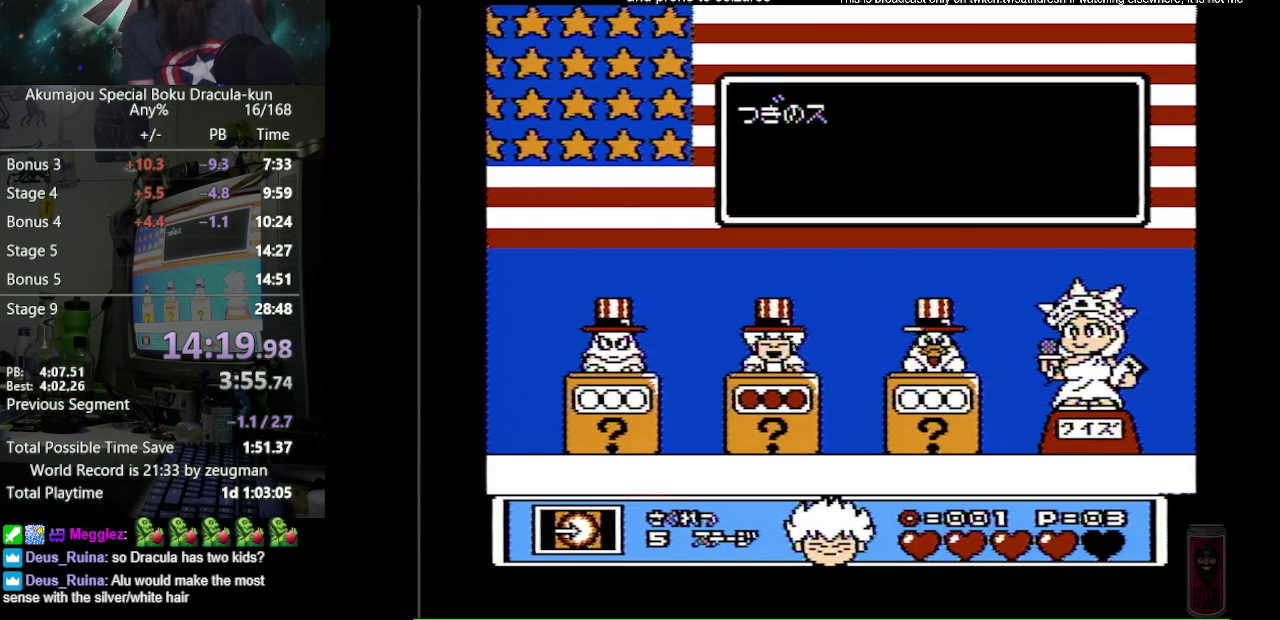
{"dt_ms": 500, "buttons": [], "events": [[50, "A", "down"], [150, "A", "up"], [283, "A", "down"], [433, "A", "up"]]}
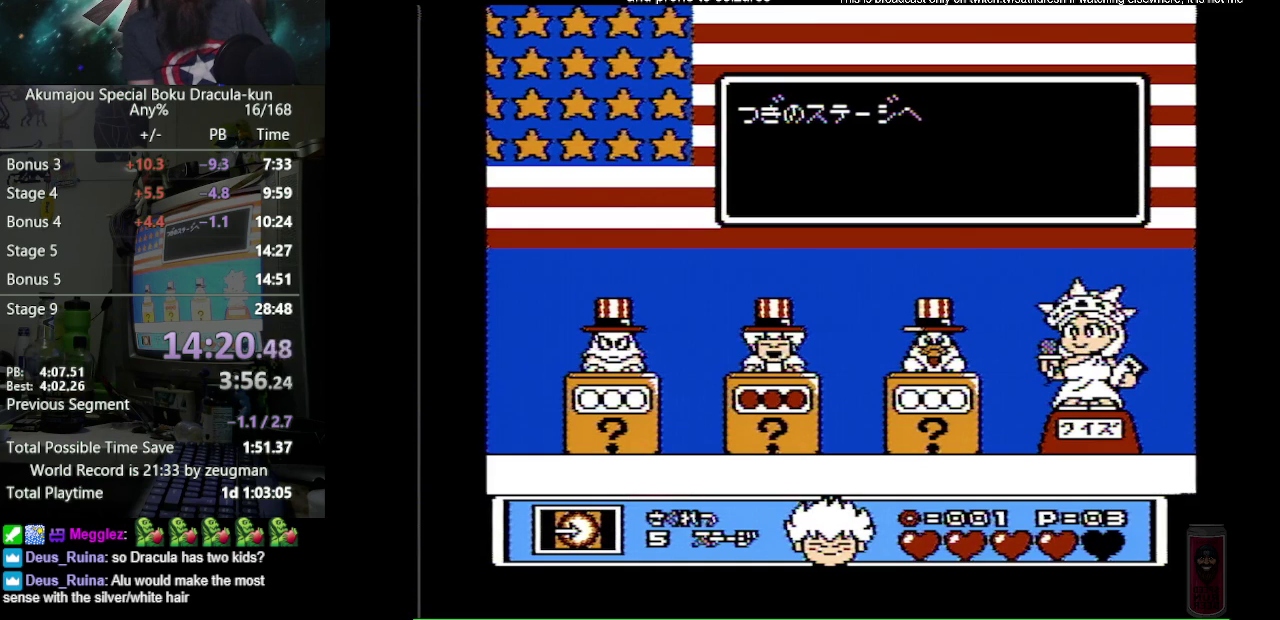
{"dt_ms": 500, "buttons": [], "events": [[83, "A", "down"], [217, "A", "up"], [350, "A", "down"], [417, "A", "up"]]}
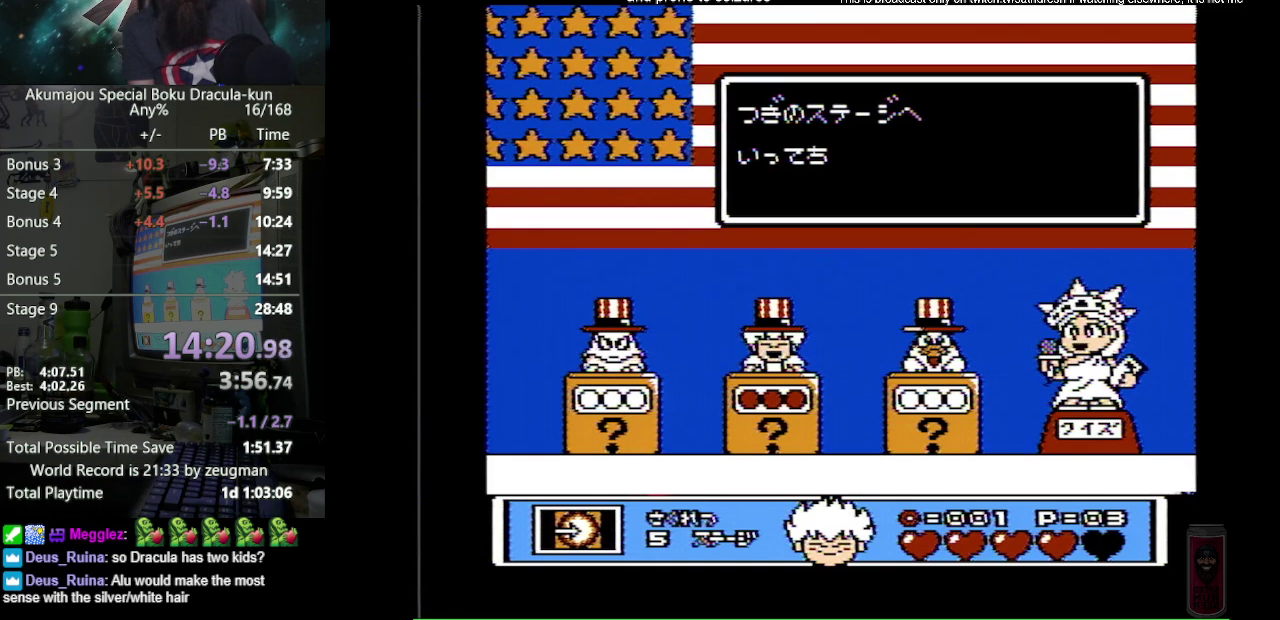
{"dt_ms": 500, "buttons": ["A"], "events": [[50, "A", "down"], [117, "A", "up"], [267, "A", "down"], [333, "A", "up"], [433, "A", "down"]]}
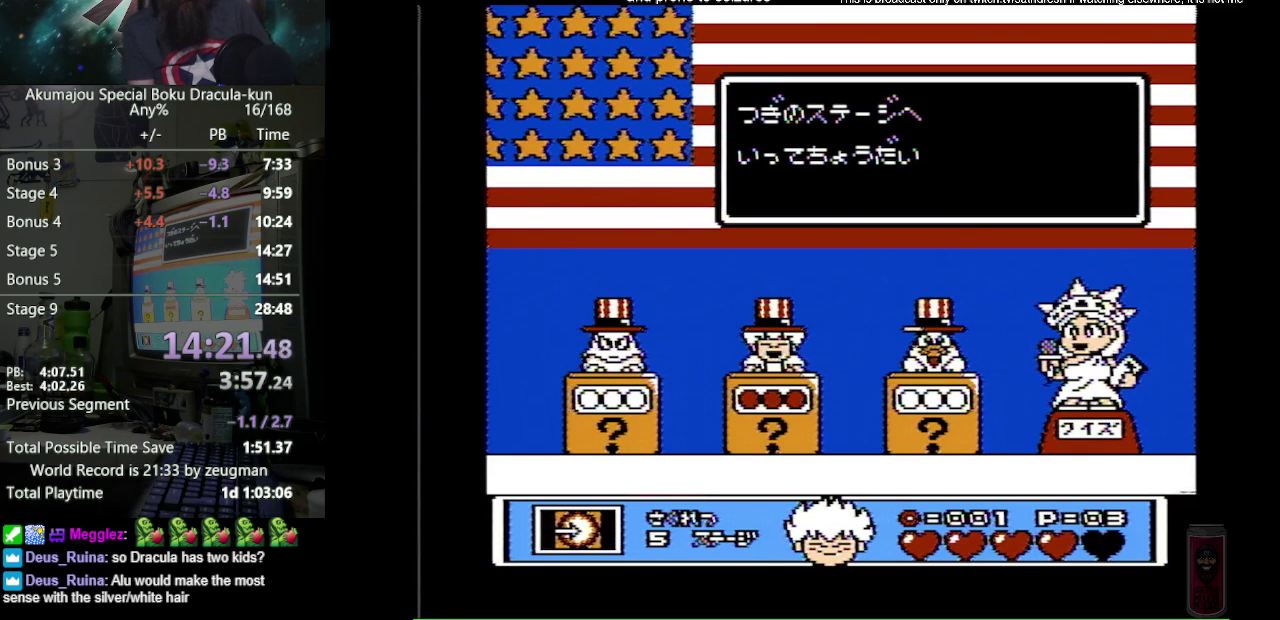
{"dt_ms": 500, "buttons": ["A"], "events": [[67, "A", "up"], [133, "A", "down"], [250, "A", "up"], [350, "A", "down"]]}
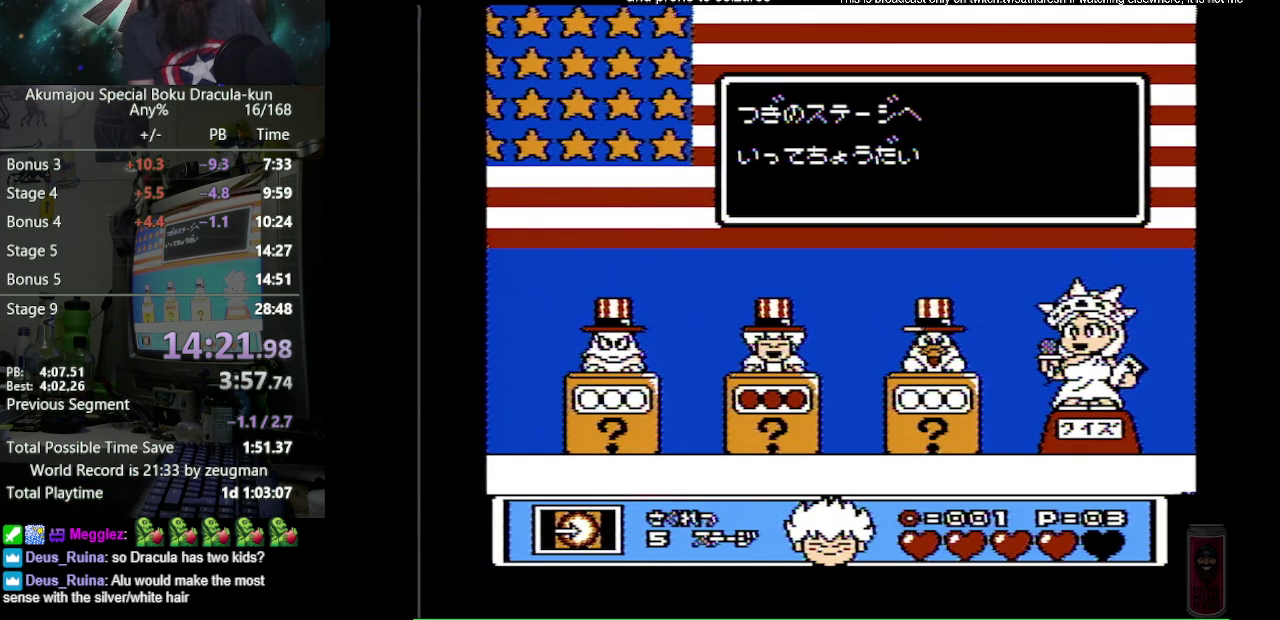
{"dt_ms": 500, "buttons": ["A", "B"], "events": [[50, "A", "up"], [317, "A", "down"], [483, "B", "down"]]}
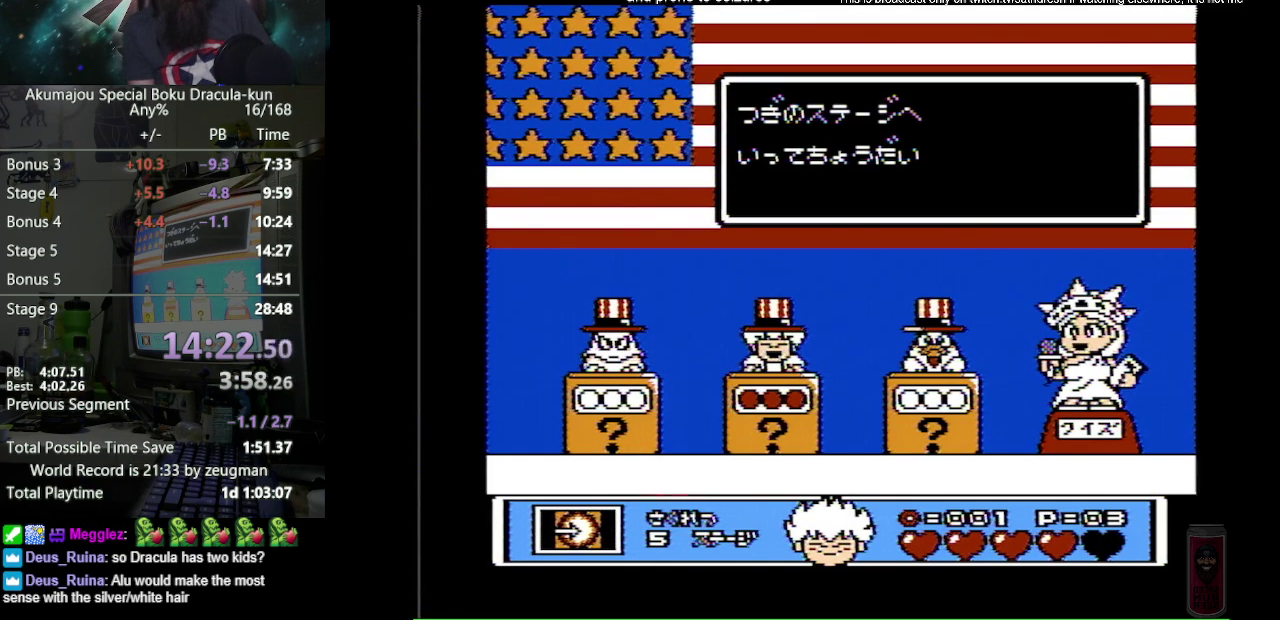
{"dt_ms": 500, "buttons": ["A", "B"], "events": [[33, "A", "up"], [350, "A", "down"]]}
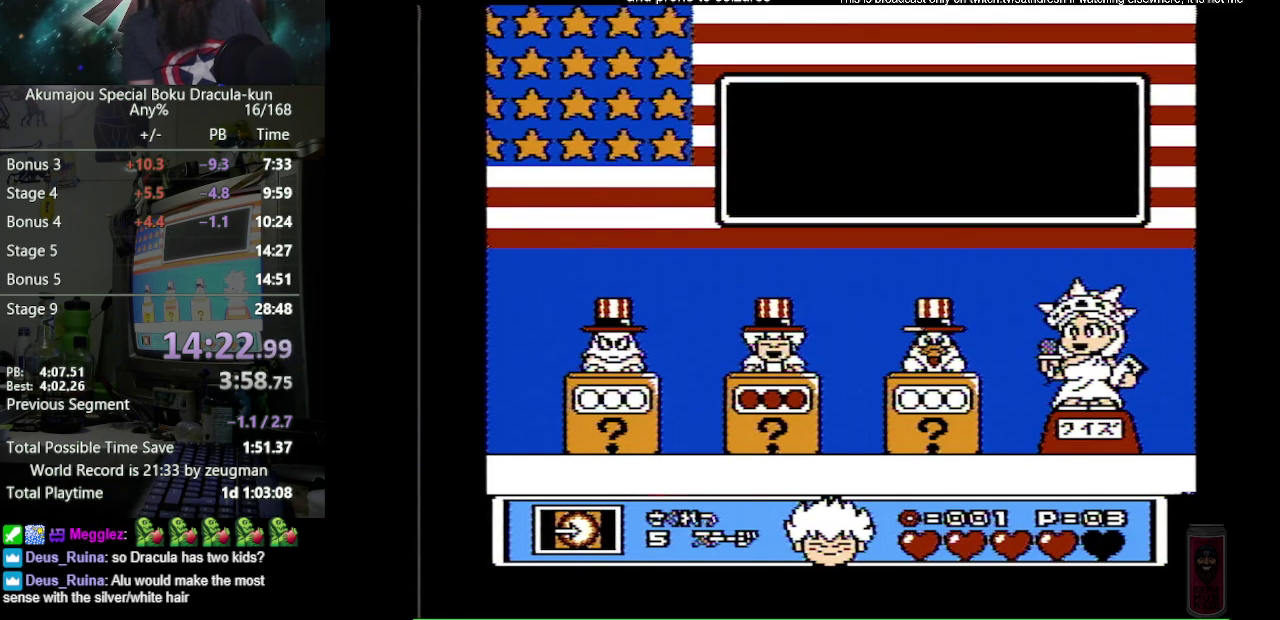
{"dt_ms": 500, "buttons": ["A", "B"], "events": [[117, "A", "up"], [383, "A", "down"]]}
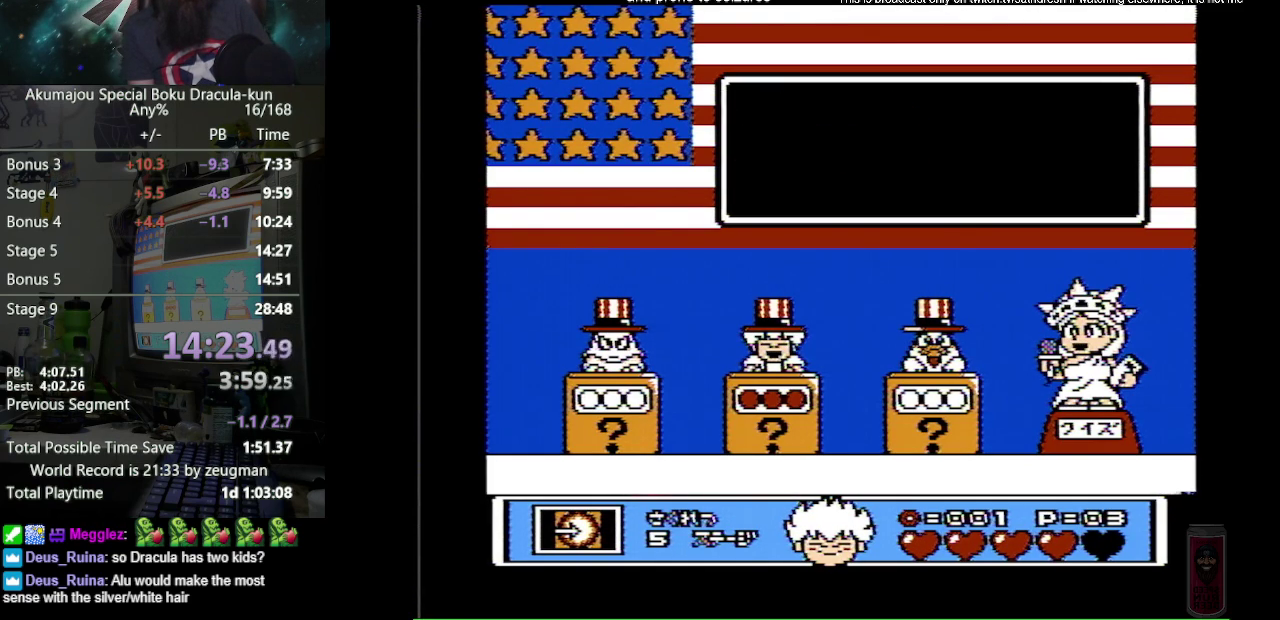
{"dt_ms": 500, "buttons": ["A", "B"], "events": [[83, "A", "up"], [217, "A", "down"], [333, "A", "up"], [467, "A", "down"]]}
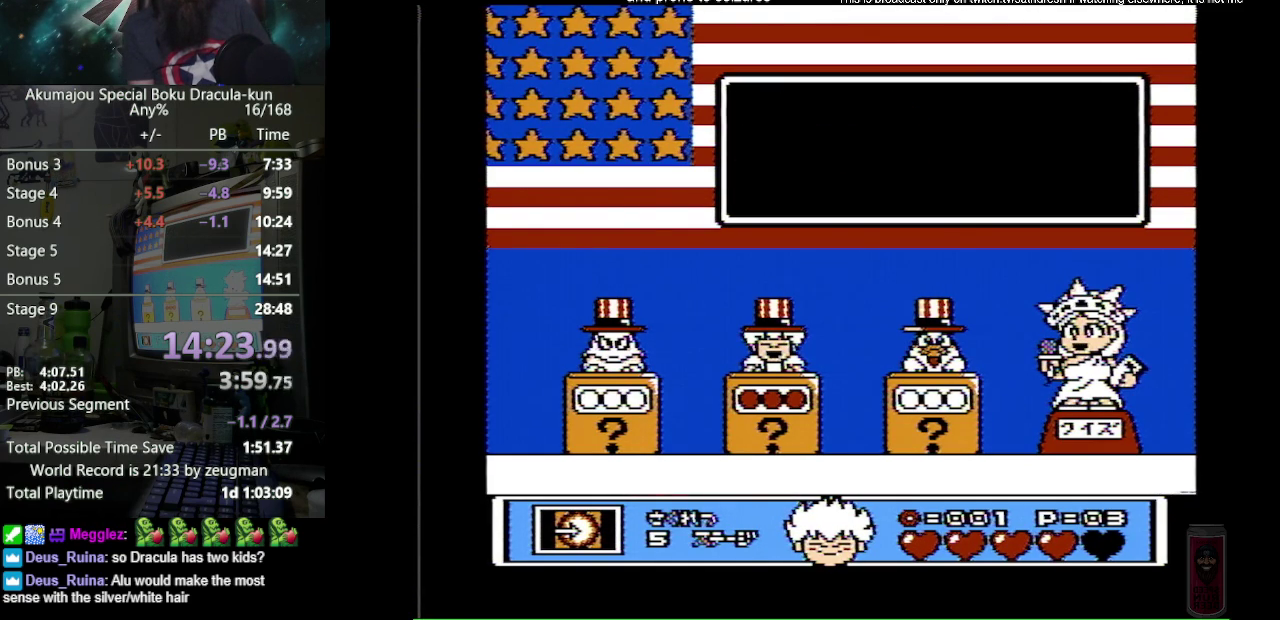
{"dt_ms": 500, "buttons": ["A", "B"], "events": [[83, "A", "up"], [183, "A", "down"], [317, "A", "up"], [467, "A", "down"]]}
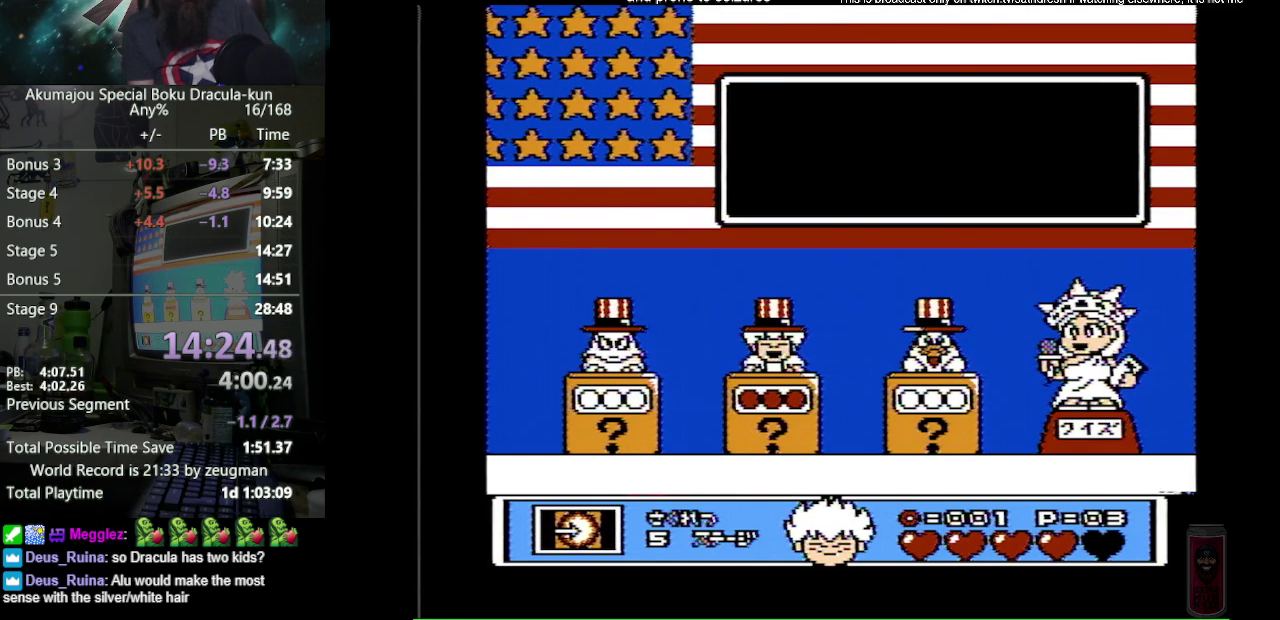
{"dt_ms": 1000, "buttons": ["B"], "events": [[83, "A", "up"], [233, "A", "down"], [383, "A", "up"], [483, "A", "down"], [650, "A", "up"], [833, "A", "down"], [1000, "A", "up"]]}
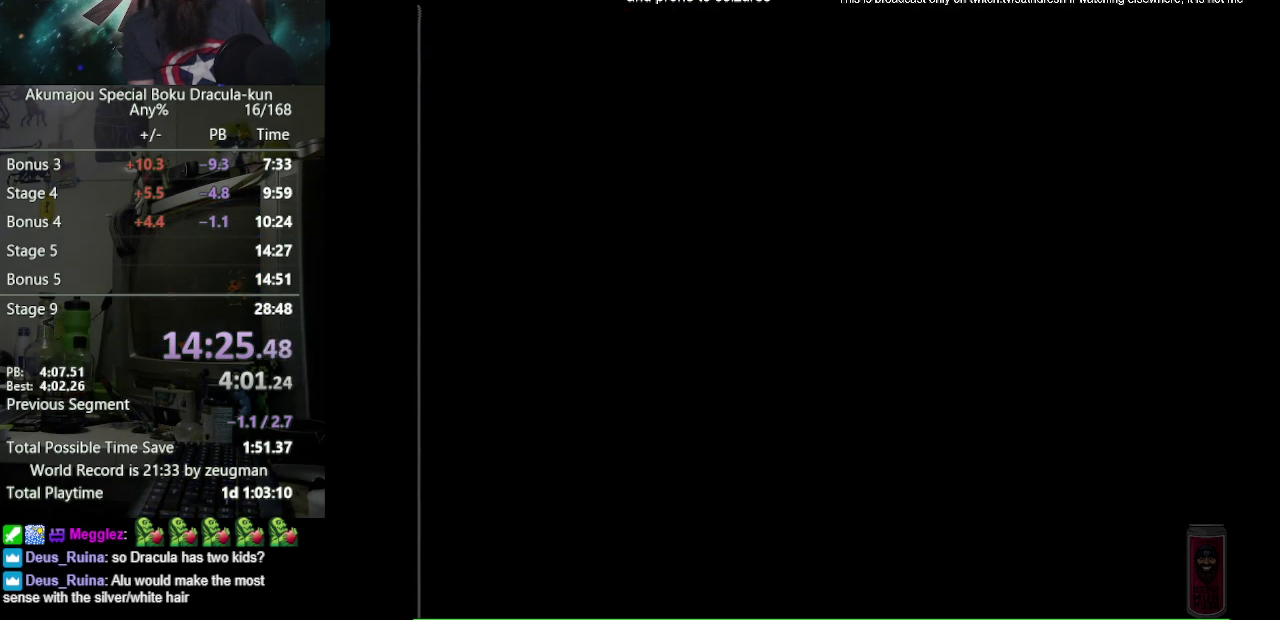
{"dt_ms": 500, "buttons": ["B"], "events": []}
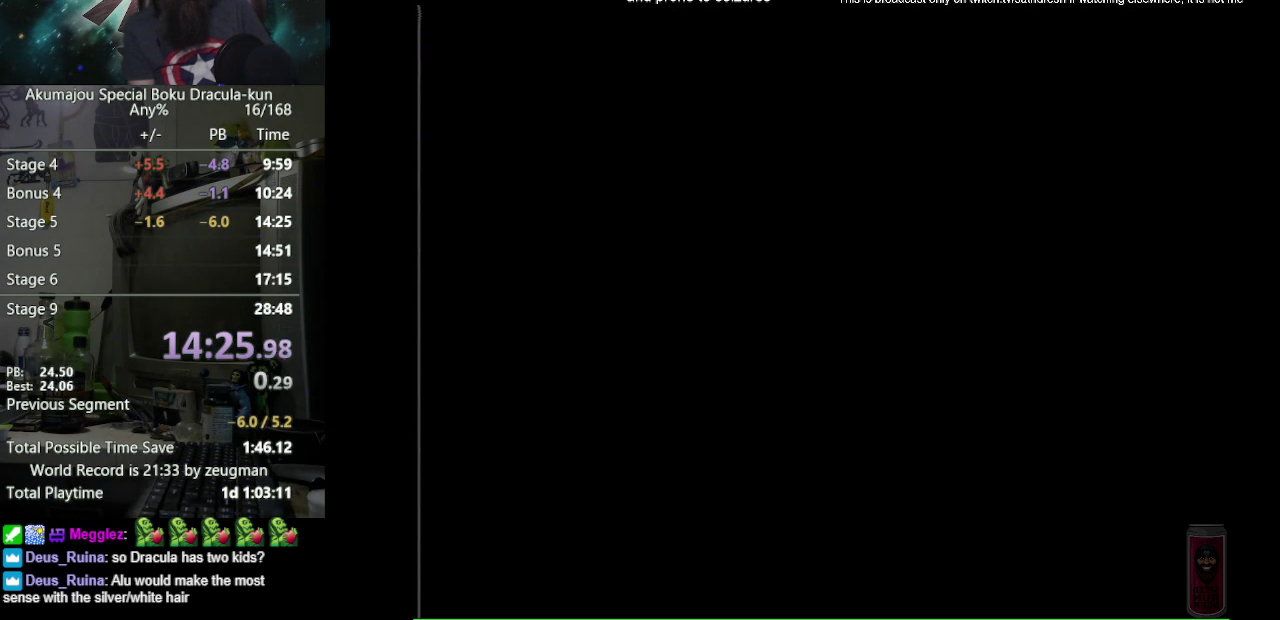
{"dt_ms": 500, "buttons": ["B"], "events": []}
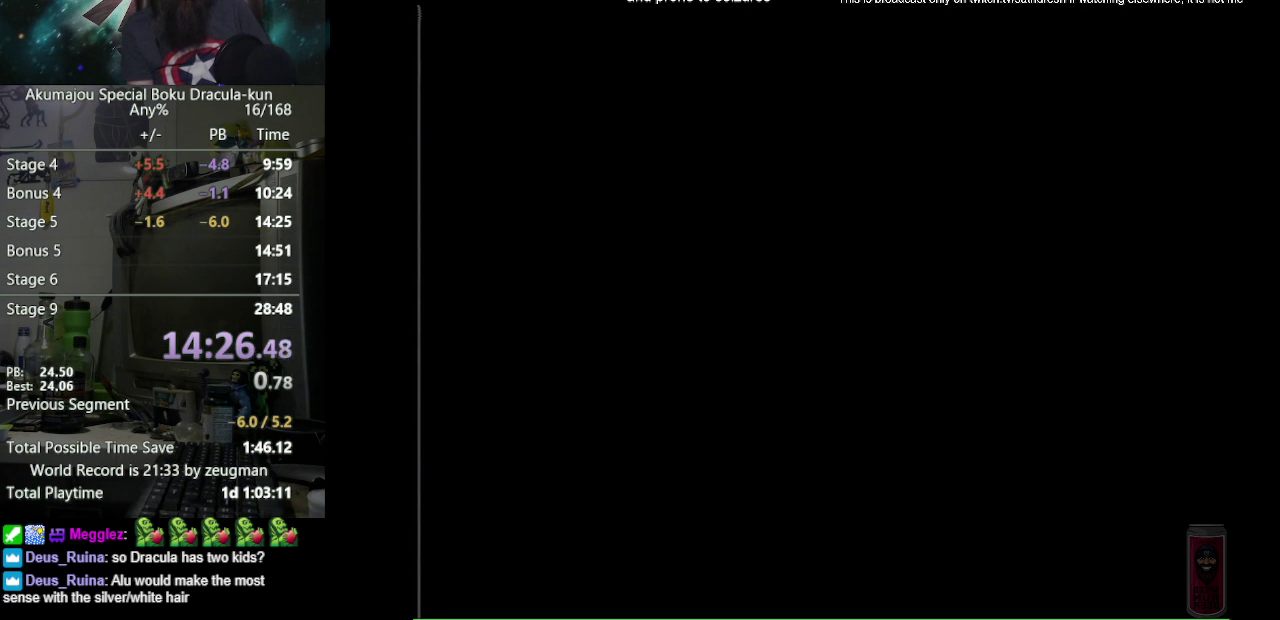
{"dt_ms": 500, "buttons": ["B"], "events": [[50, "A", "down"], [283, "A", "up"]]}
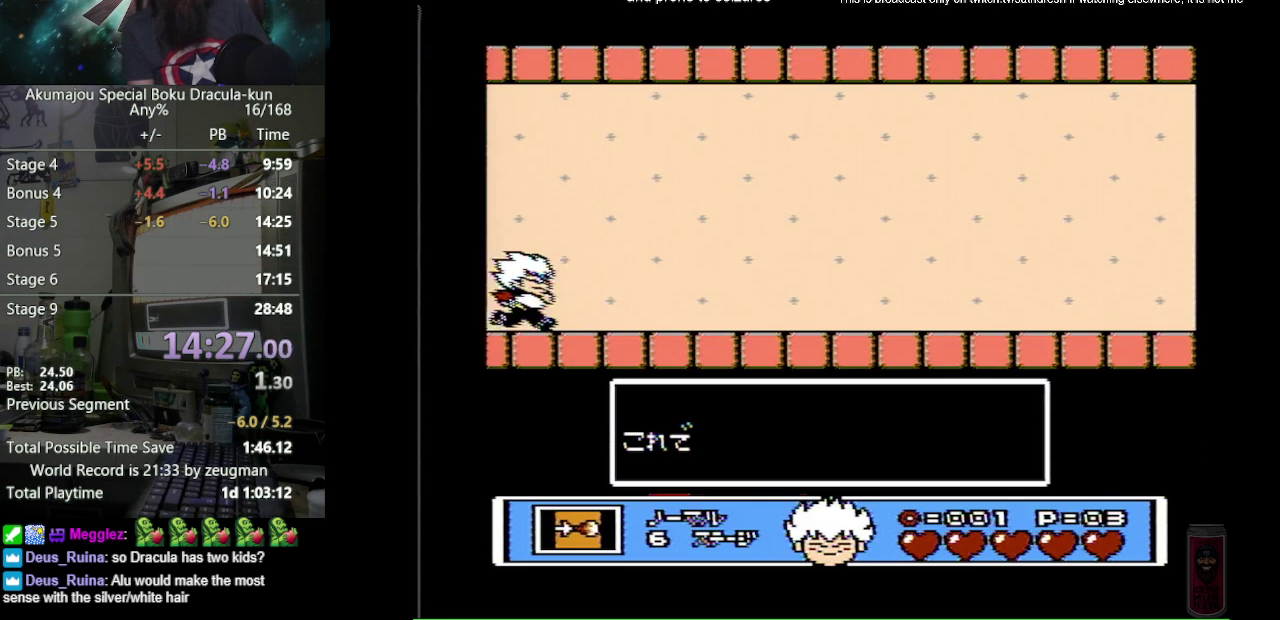
{"dt_ms": 500, "buttons": ["B"], "events": [[17, "A", "down"], [150, "A", "up"], [333, "A", "down"], [467, "A", "up"]]}
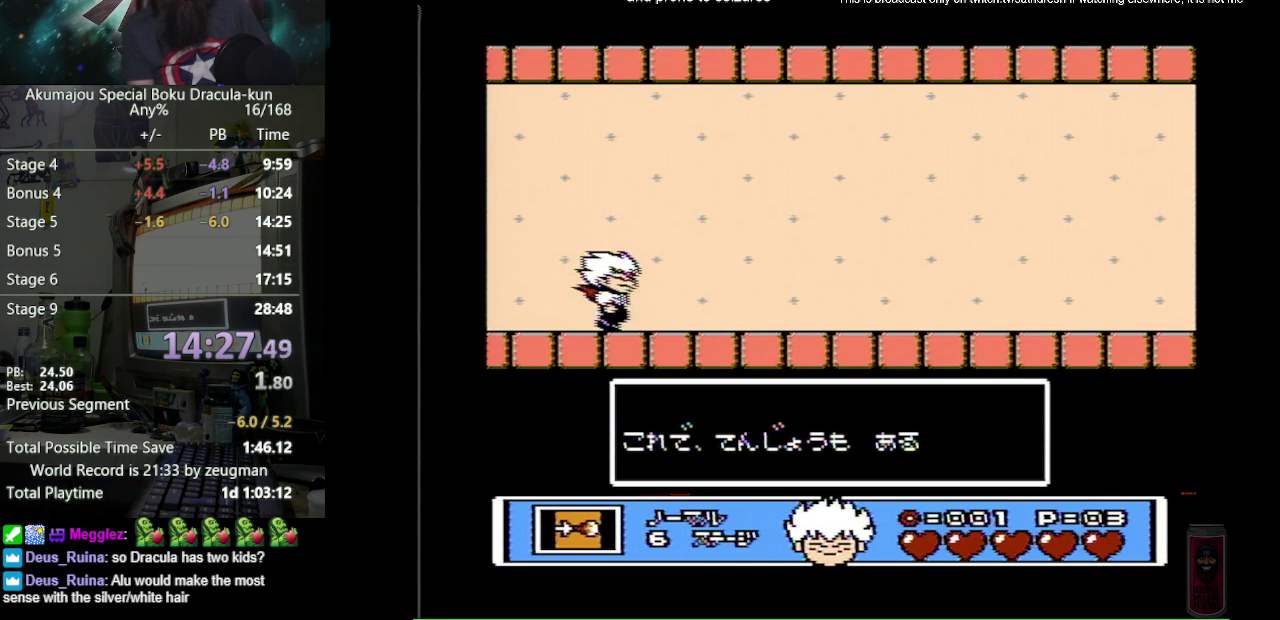
{"dt_ms": 500, "buttons": ["B"], "events": [[50, "A", "down"], [167, "A", "up"], [283, "A", "down"], [400, "A", "up"]]}
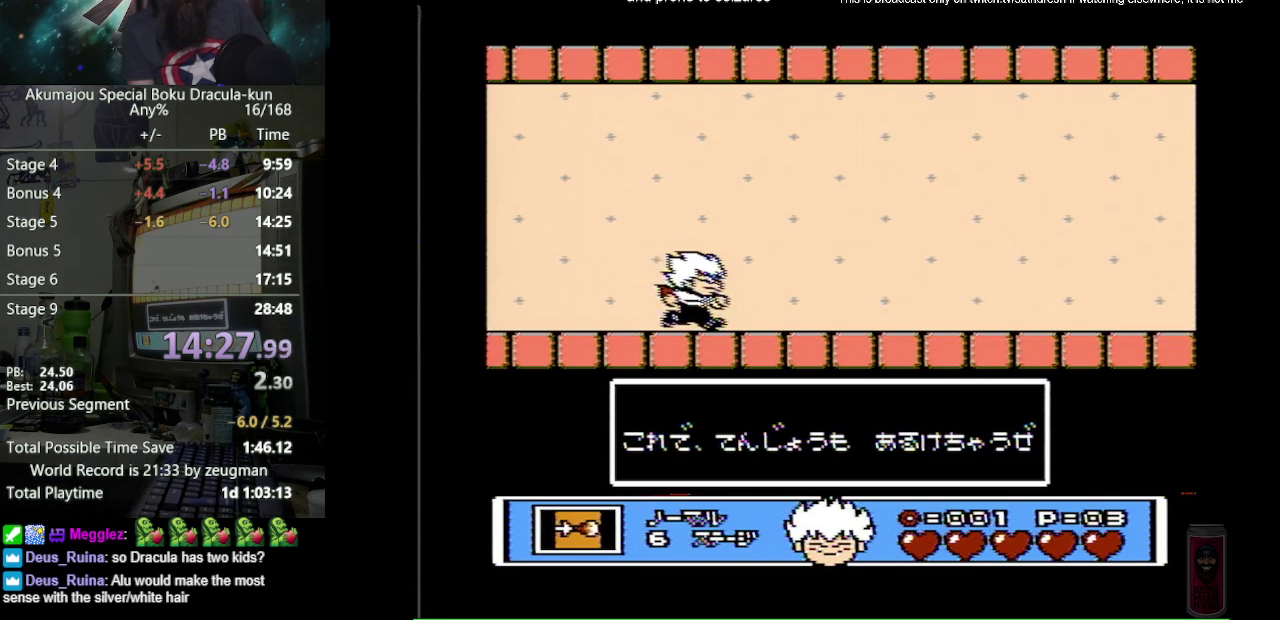
{"dt_ms": 500, "buttons": ["A", "B"], "events": [[33, "A", "down"], [100, "A", "up"], [250, "A", "down"], [317, "A", "up"], [450, "A", "down"]]}